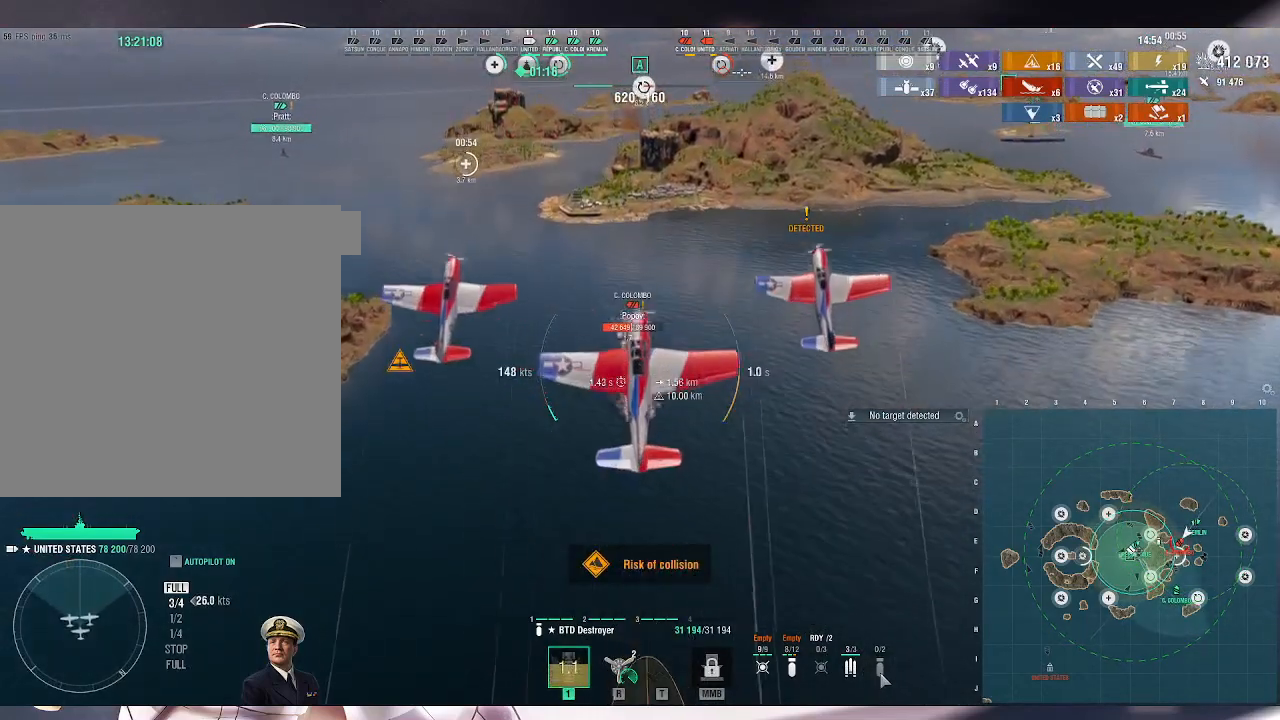
Gameplay with keyboard and mouse; each line is a JSON object with the keys and mouse buttons held at the frame after it. "events" lists presses ("down") and releases ("up") of ".", "/", "0", "1", "2", "3", "4", "5", "6", "7", "8", "9", "a", "alt_l", "alt_r", "b", "backslash", "backspace", "c", "caps_lock", "comma", "ctrl_l", "ctrl_r", "d", "e", "equals", "escape", "f", "f1", "f10", "f11", "f12", "f2", "f3", "f4", "f5", "f6", "f7", "f8", "f9", "g", "h", "i", "j", "k", "l", "lbracket", "m", "minus", "n", "o", "p", "q", "quote", "r", "rbracket", "return", "s", "semicolon", "shift_l", "shift_r", "space", "super_l", "super_r", "t", "tab", "tilde", "u", "v", "w", "x", "y", "z", "mouse_left", "mouse_wheel", "mouse_right", "mouse_mb4" and "mouse_mb5" between this image and that frame as [ms after this image, input, new state], when the widget could be followed in between. "mouse_left", "mouse_wheel", "mouse_right", "mouse_mb4", "mouse_mb5" = the "left", "wheel", "right", "mb4", "mb5" buttons of the "mouse" list. No other keys are recorded. "wheel" means that the mouse wheel is clicked or scrolled. Not read: mouse_move.
{"keys": ["ctrl_l"], "mouse": [], "events": []}
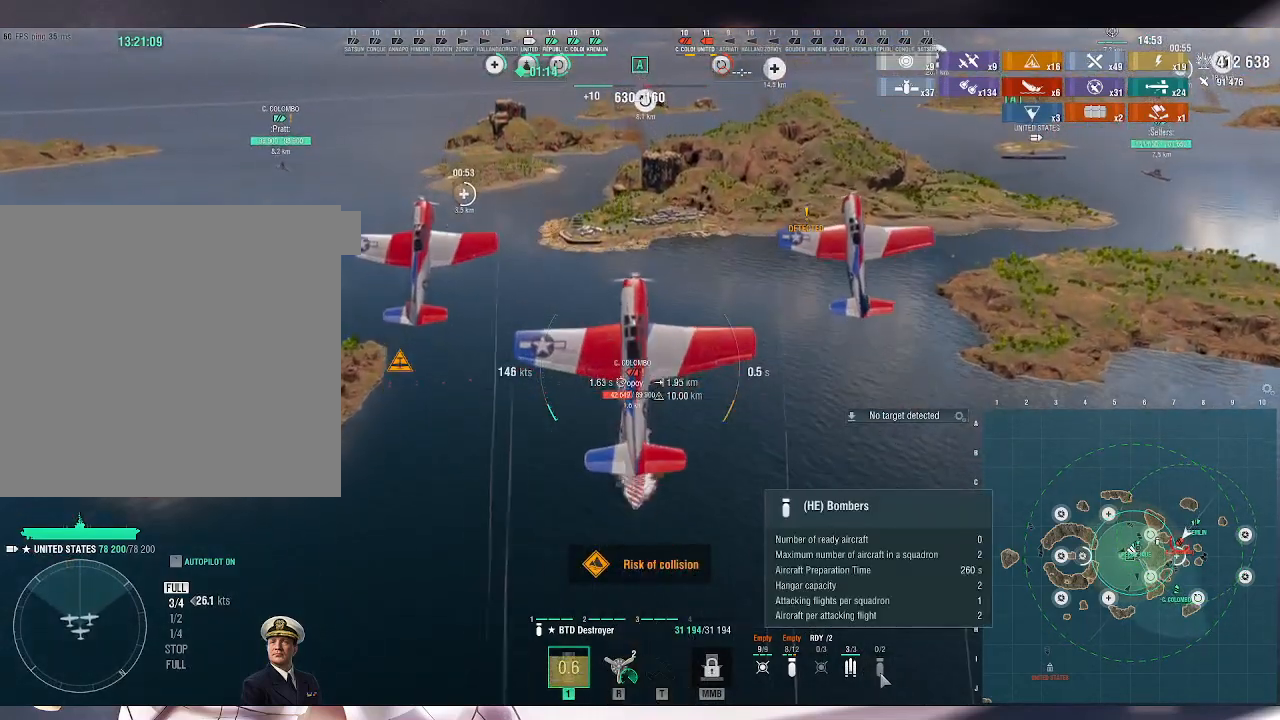
{"keys": ["ctrl_l"], "mouse": [], "events": []}
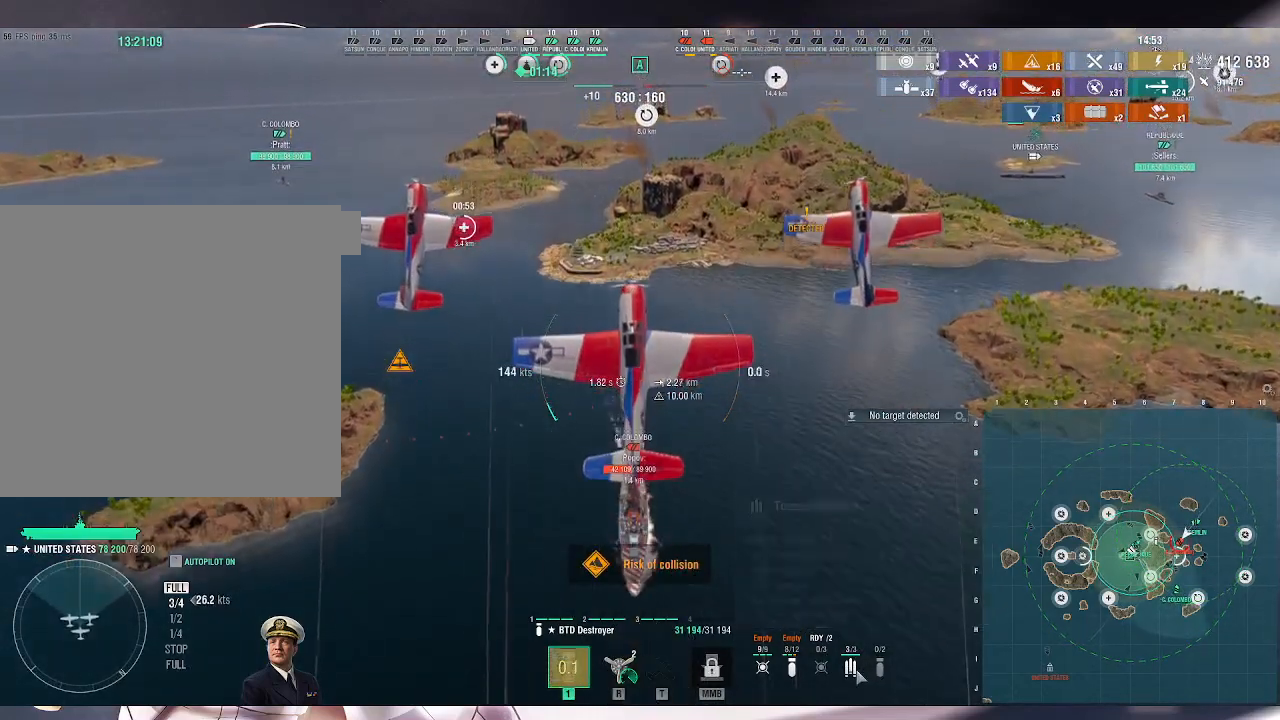
{"keys": [], "mouse": [], "events": [[500, "ctrl_l", "up"]]}
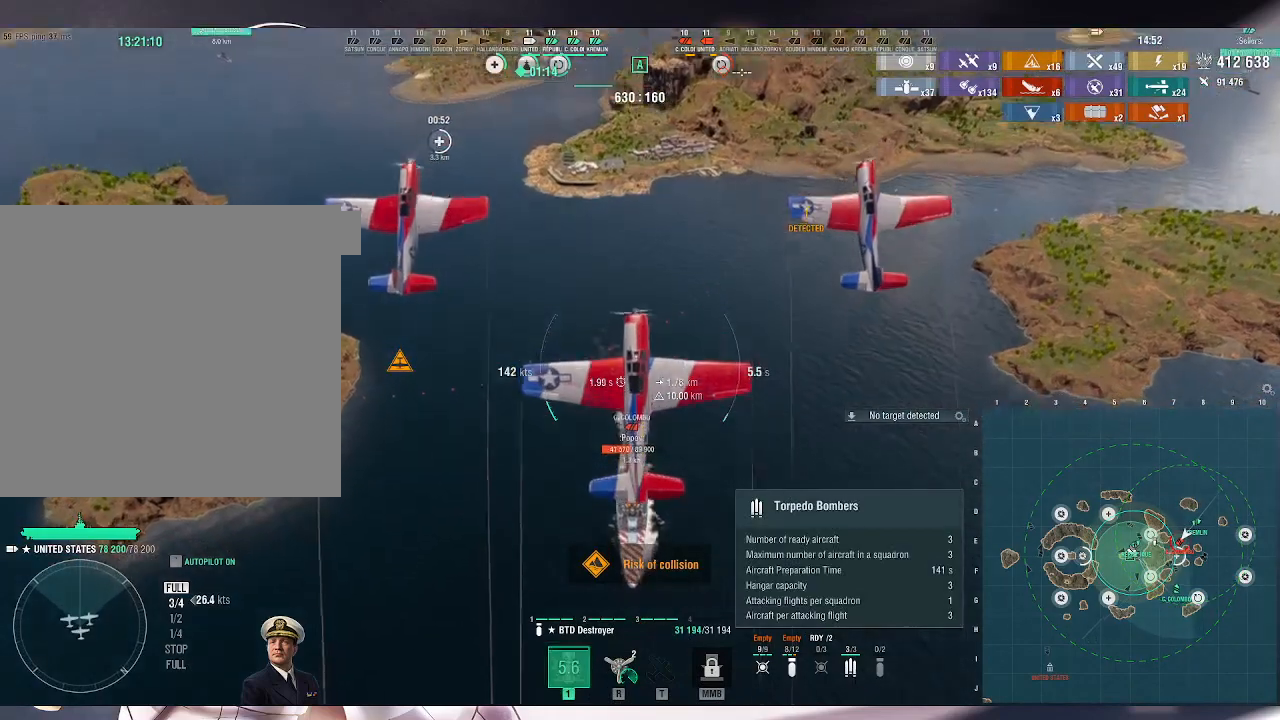
{"keys": [], "mouse": [], "events": []}
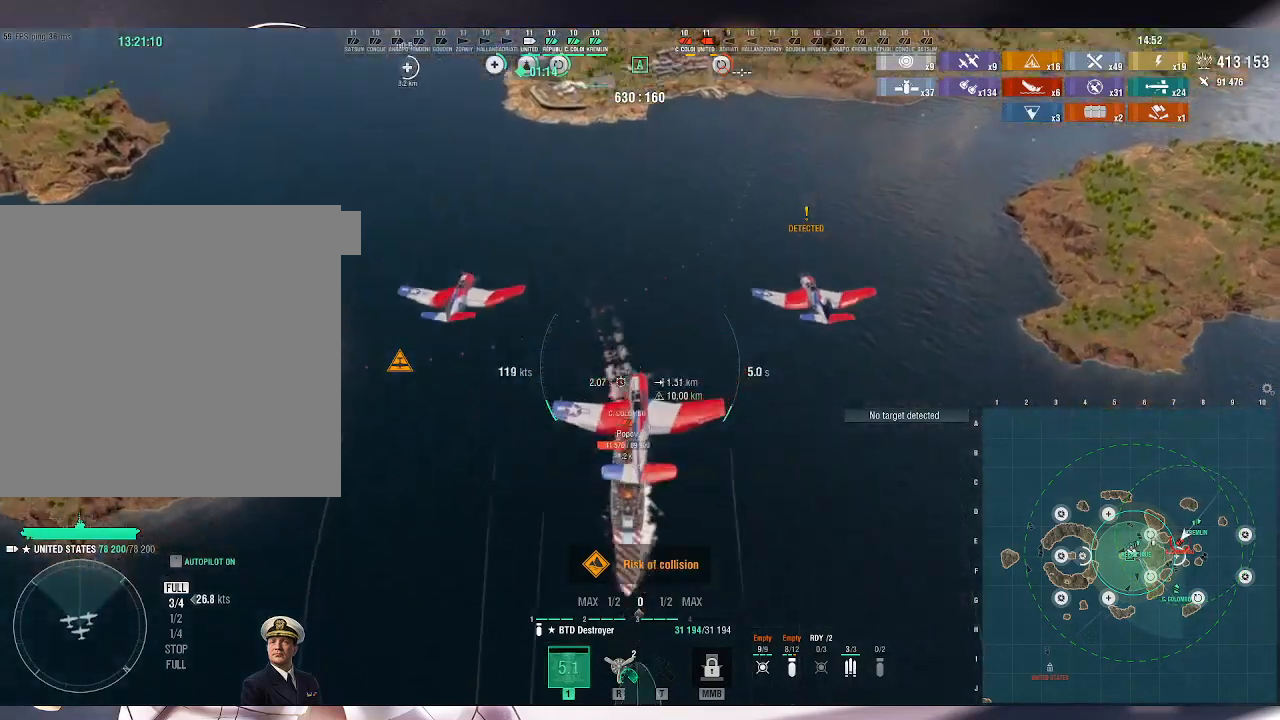
{"keys": [], "mouse": [], "events": []}
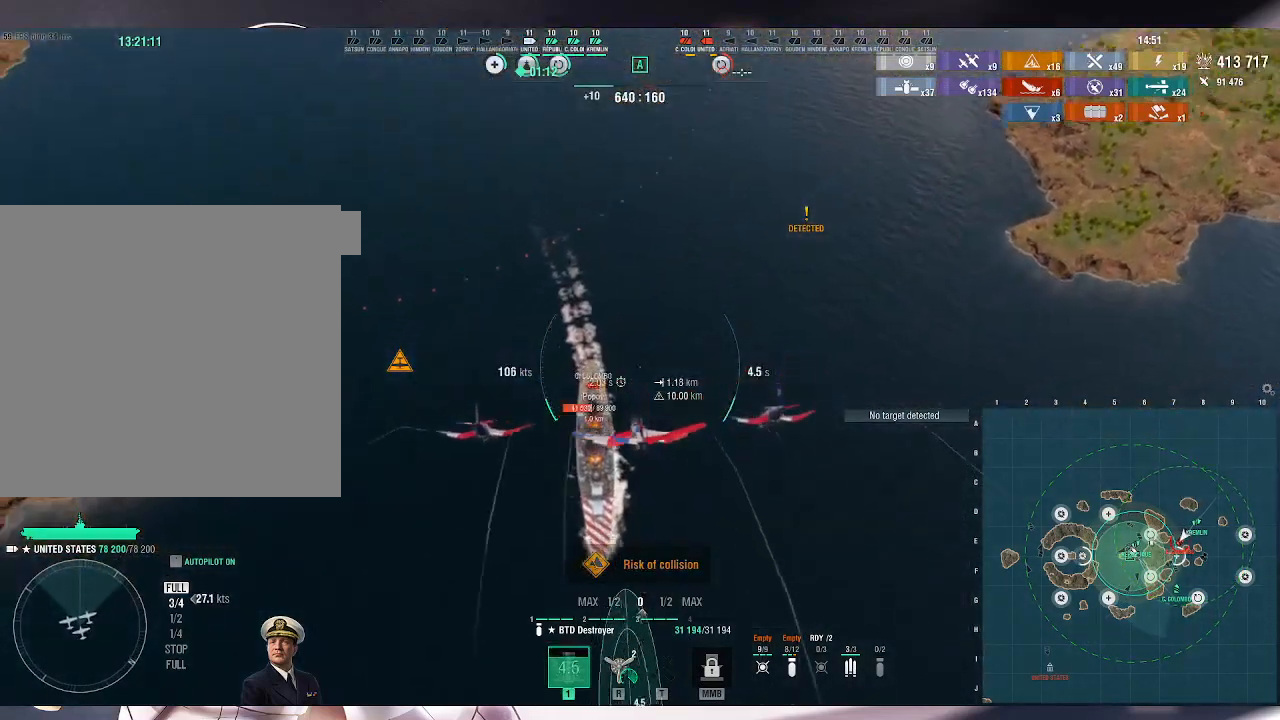
{"keys": ["w"], "mouse": [], "events": [[233, "w", "down"]]}
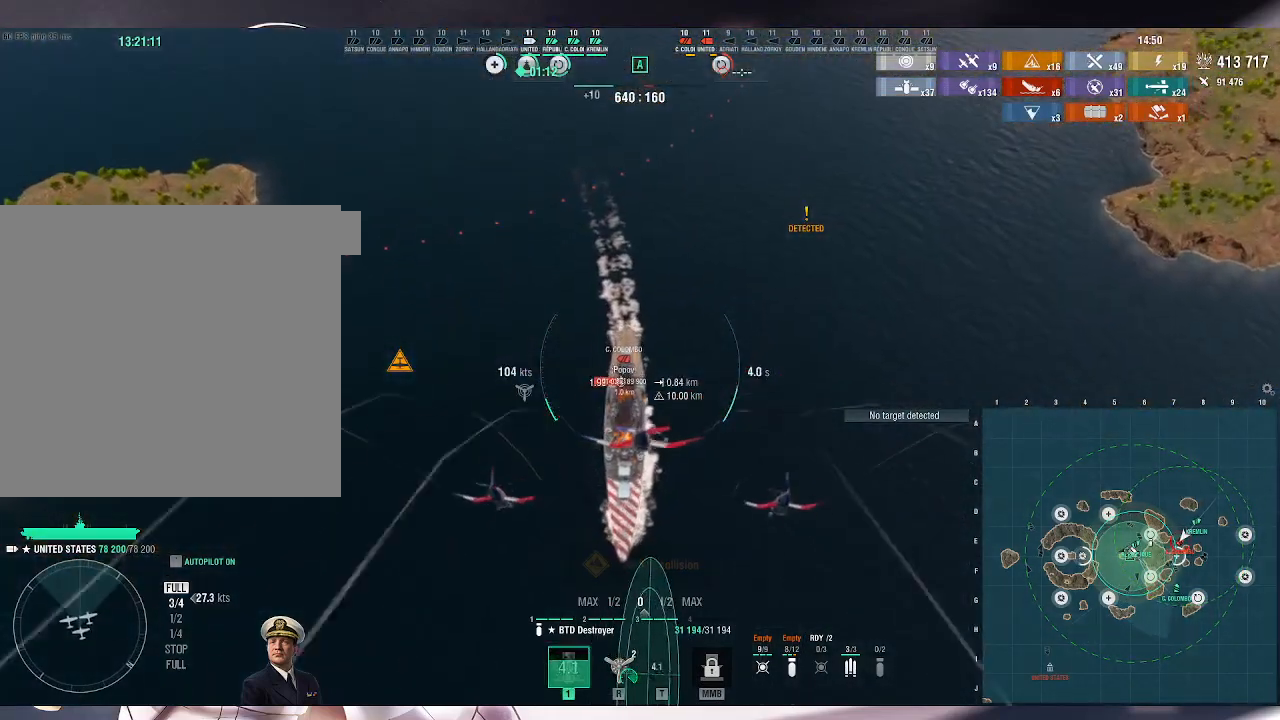
{"keys": ["w"], "mouse": [], "events": []}
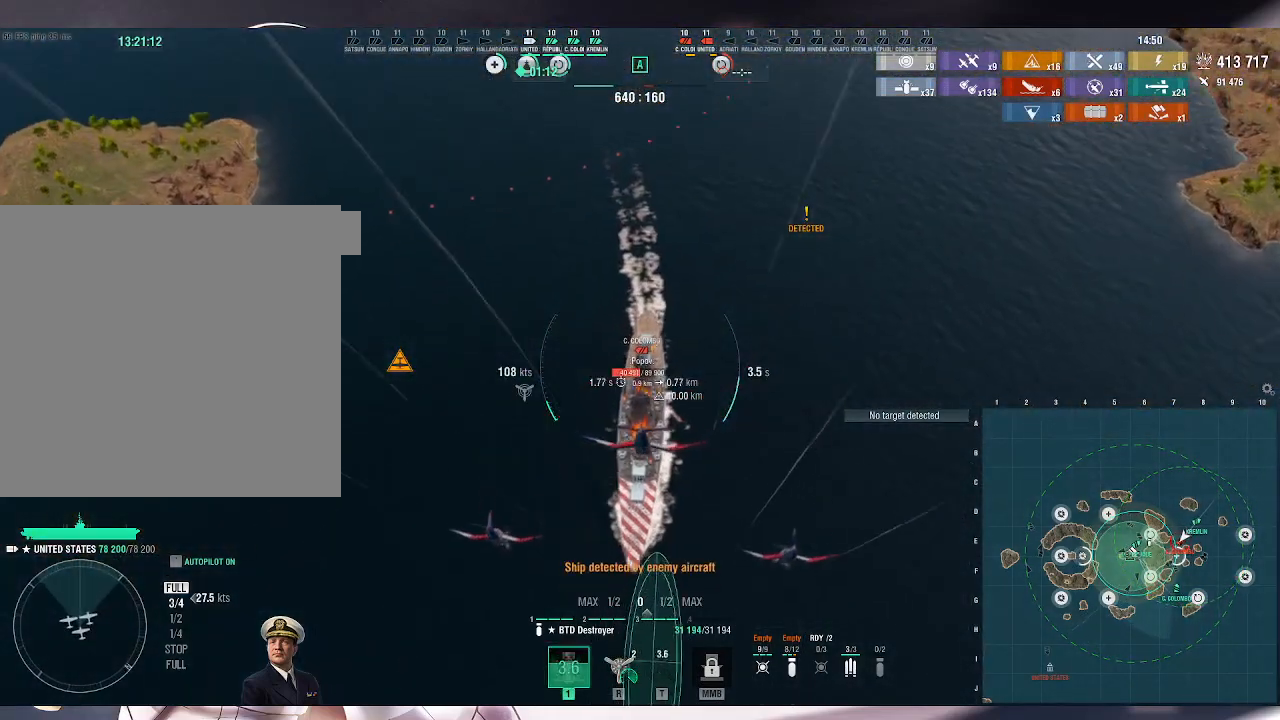
{"keys": ["w"], "mouse": [], "events": []}
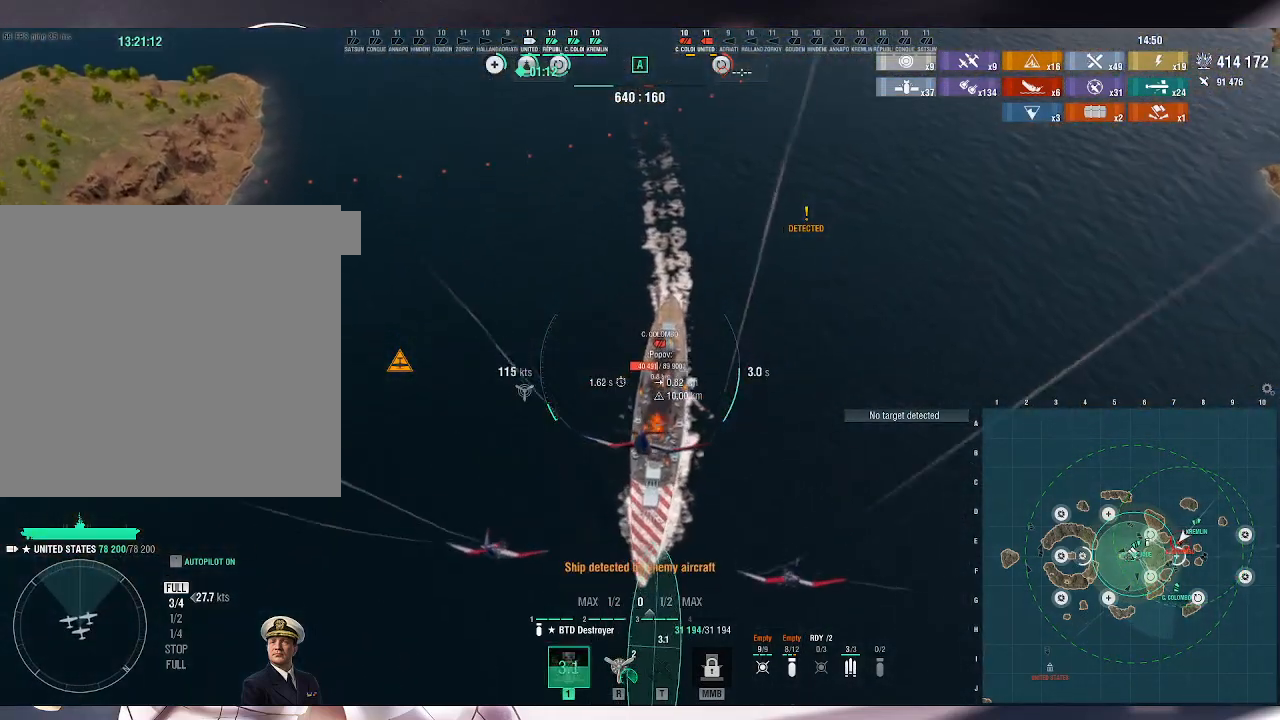
{"keys": ["w"], "mouse": [], "events": []}
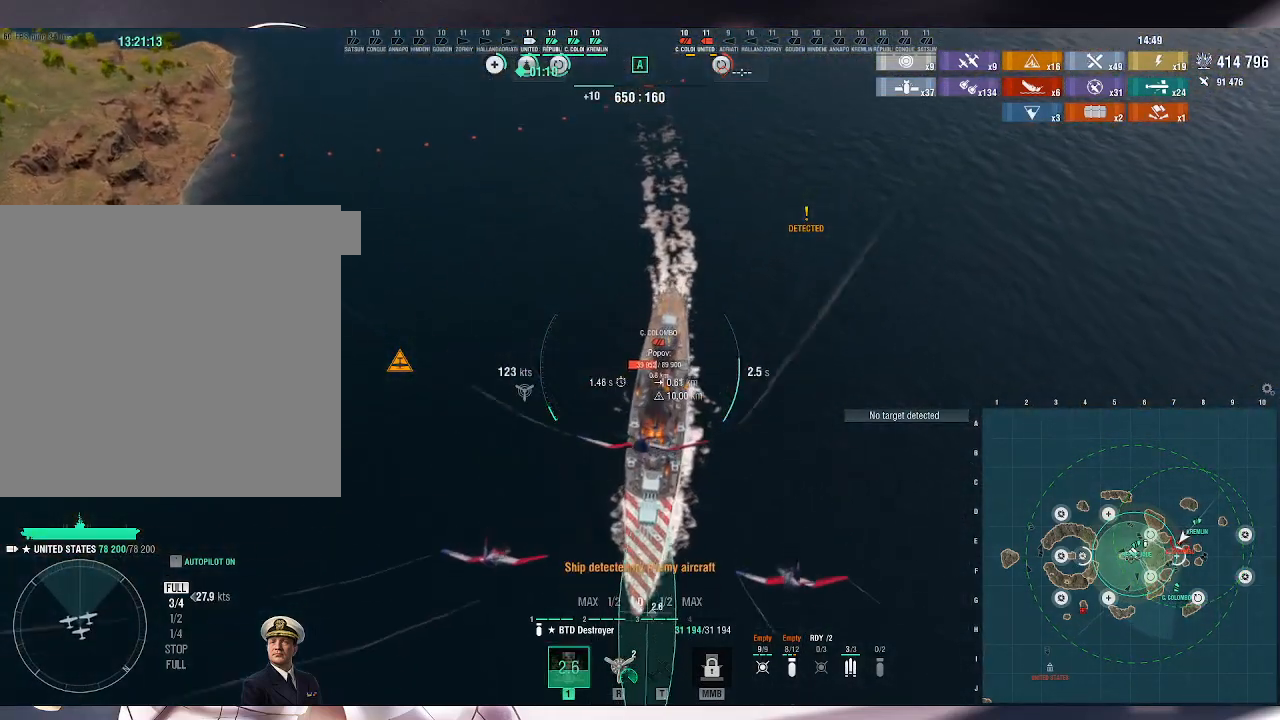
{"keys": ["d", "w"], "mouse": [], "events": [[467, "d", "down"]]}
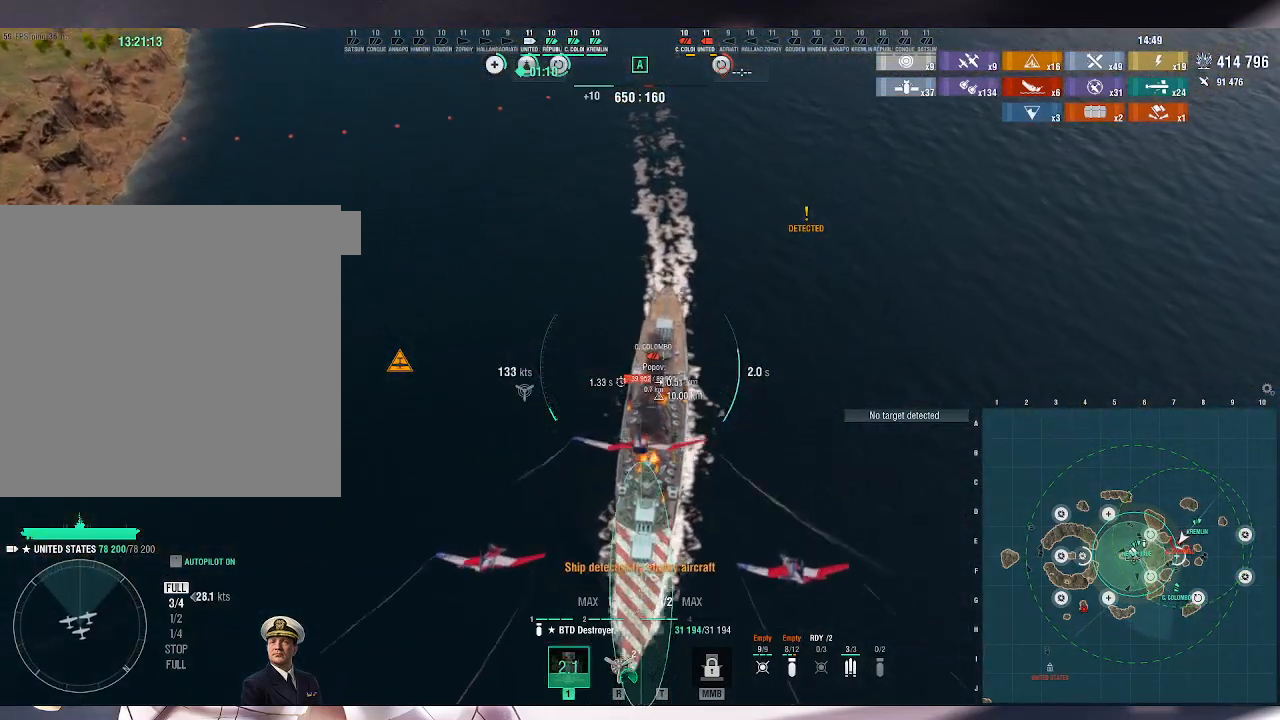
{"keys": [], "mouse": ["left"], "events": [[100, "w", "up"], [167, "d", "up"], [200, "mouse_left", "down"], [300, "mouse_left", "up"], [367, "mouse_left", "down"], [433, "mouse_left", "up"], [500, "mouse_left", "down"]]}
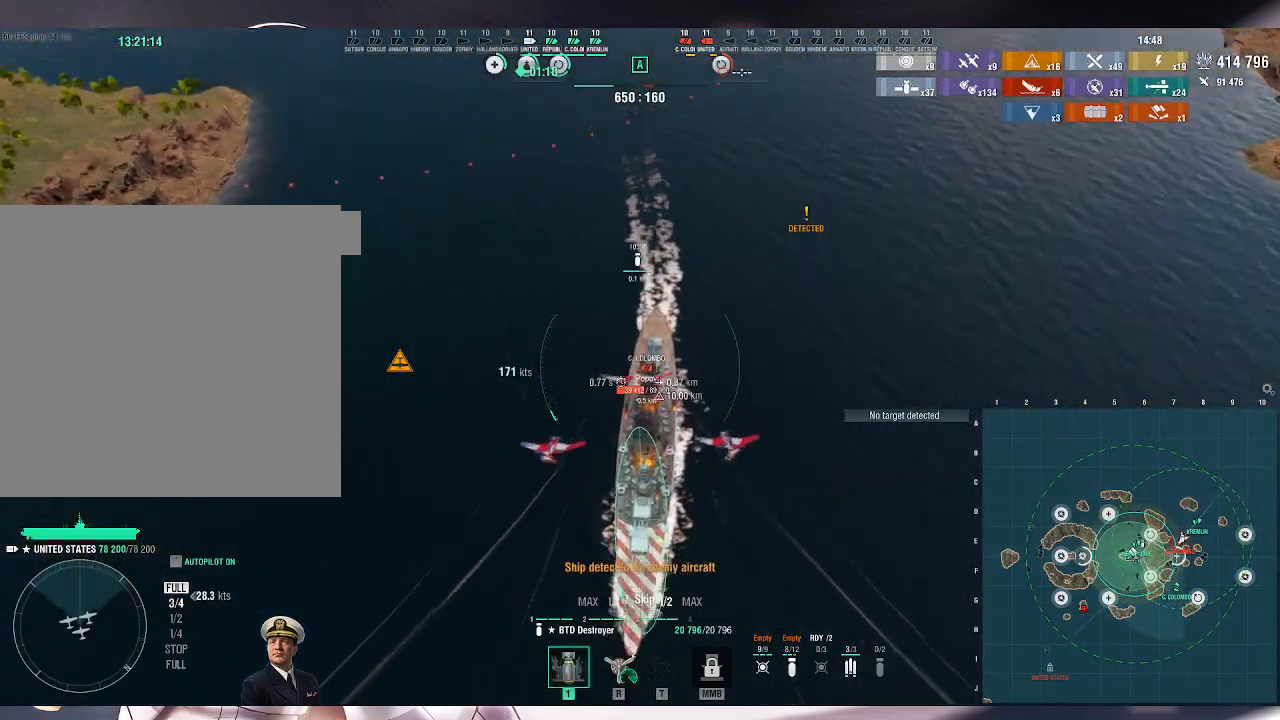
{"keys": [], "mouse": [], "events": [[67, "mouse_left", "up"], [133, "mouse_left", "down"], [233, "mouse_left", "up"]]}
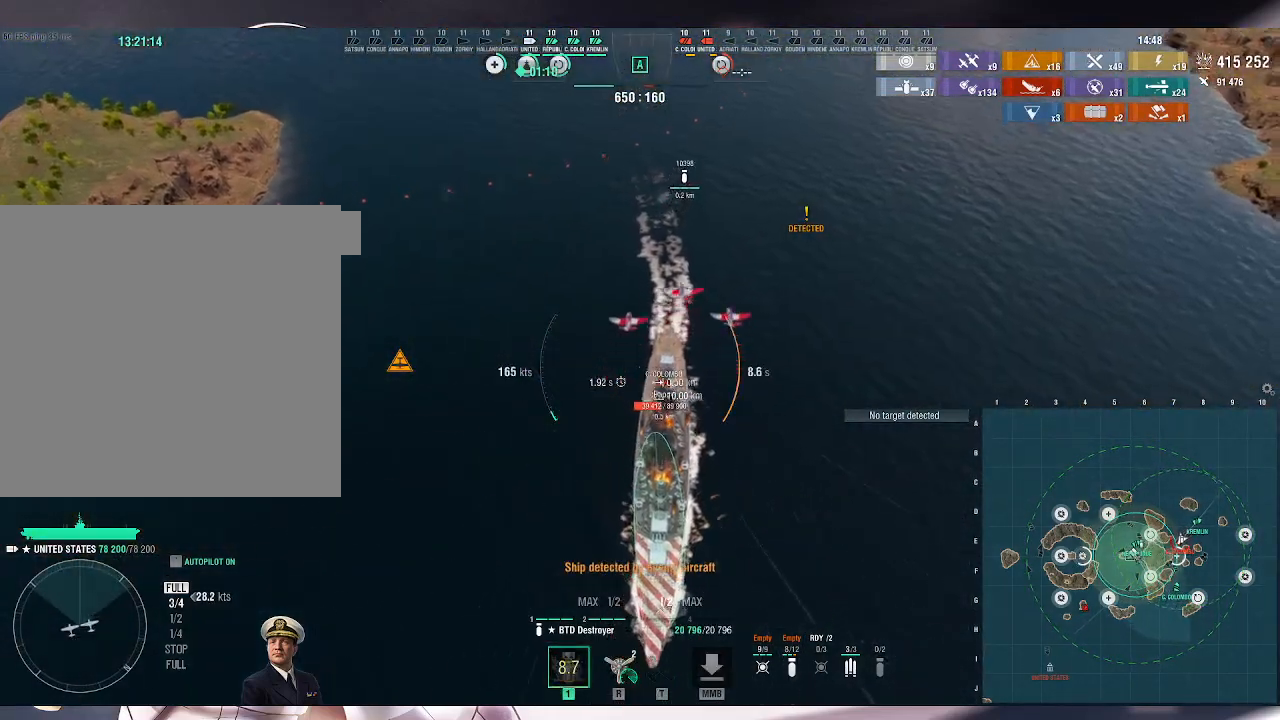
{"keys": ["ctrl_l", "d"], "mouse": [], "events": [[367, "ctrl_l", "down"], [500, "d", "down"]]}
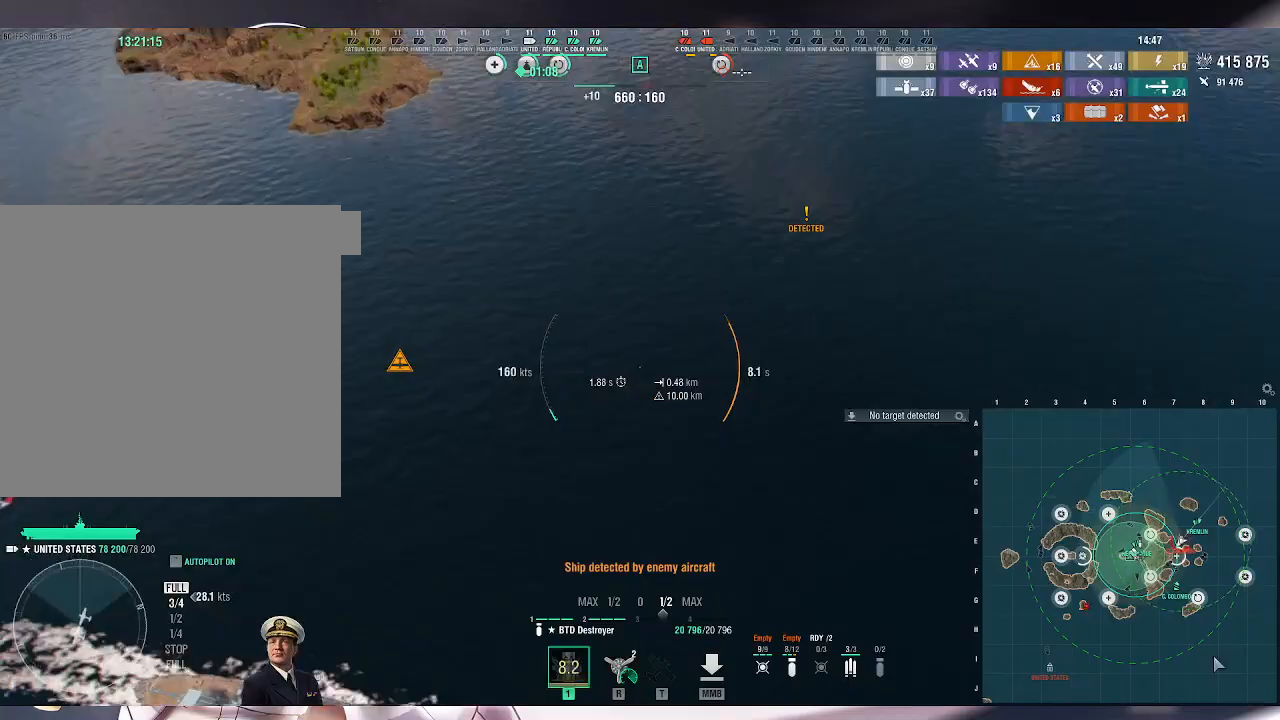
{"keys": ["ctrl_l", "s"], "mouse": [], "events": [[133, "d", "up"], [133, "s", "down"]]}
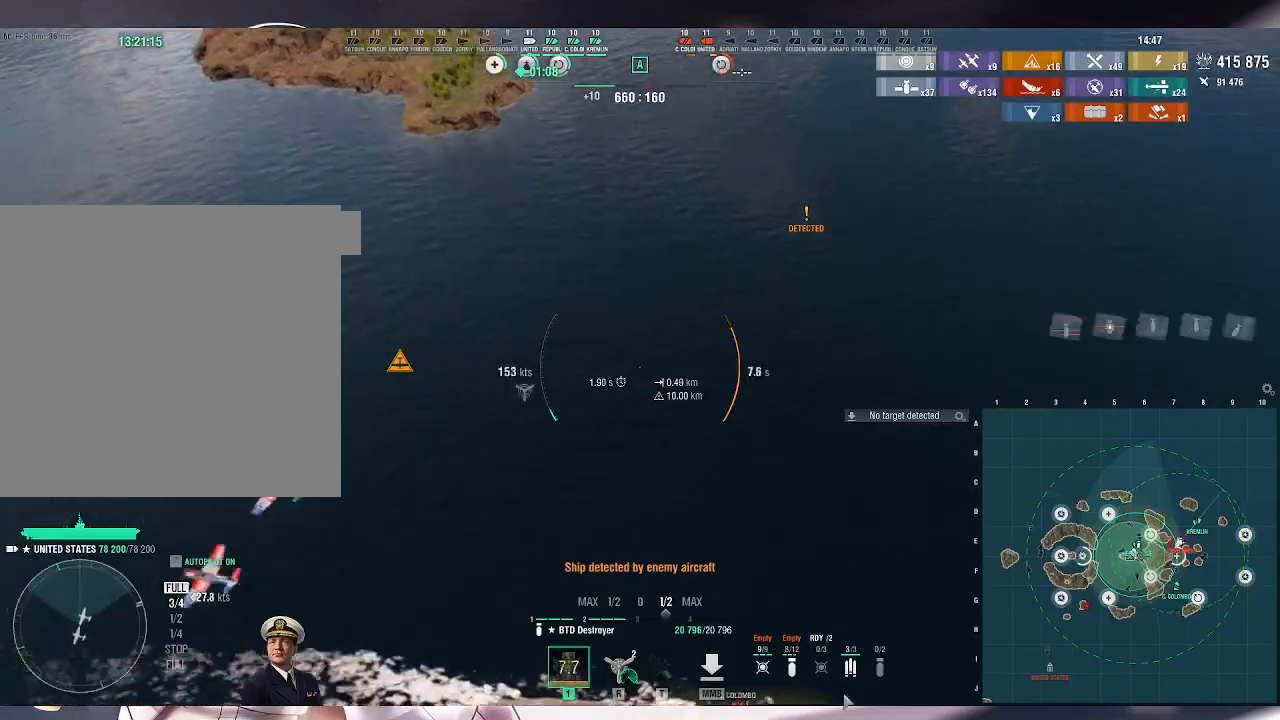
{"keys": ["ctrl_l", "s"], "mouse": [], "events": []}
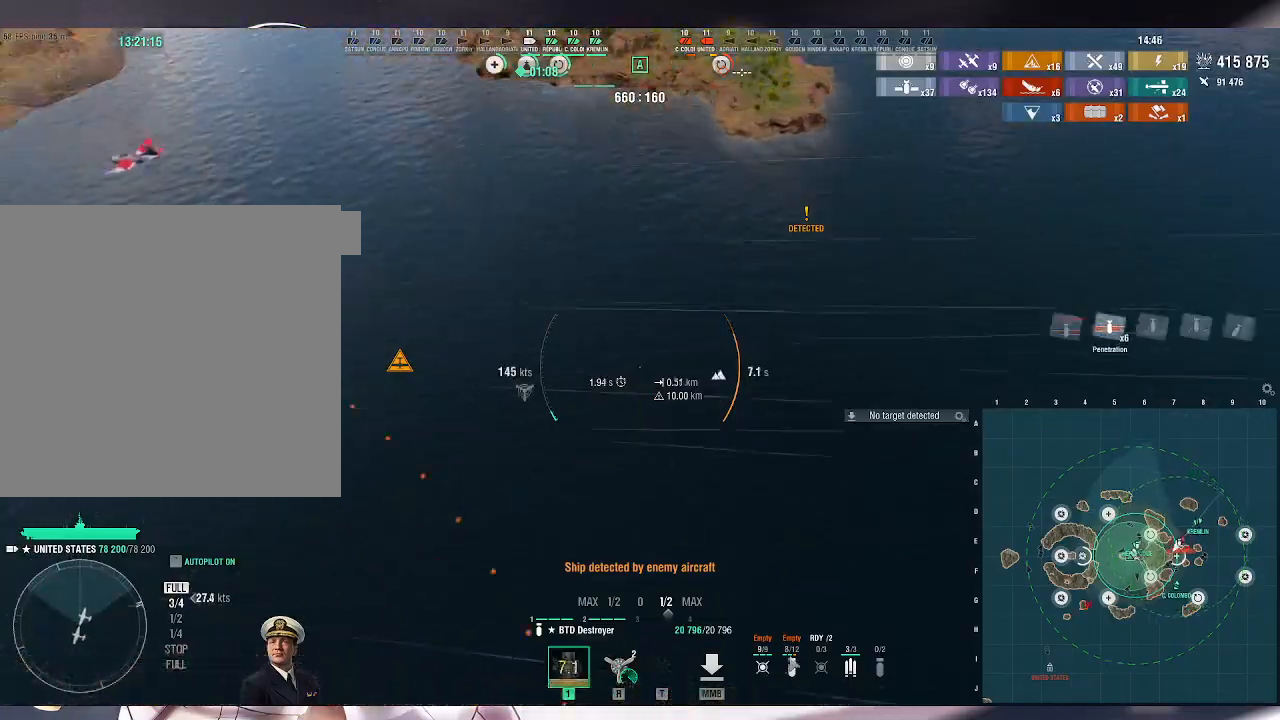
{"keys": ["a", "ctrl_l", "s"], "mouse": [], "events": [[367, "a", "down"]]}
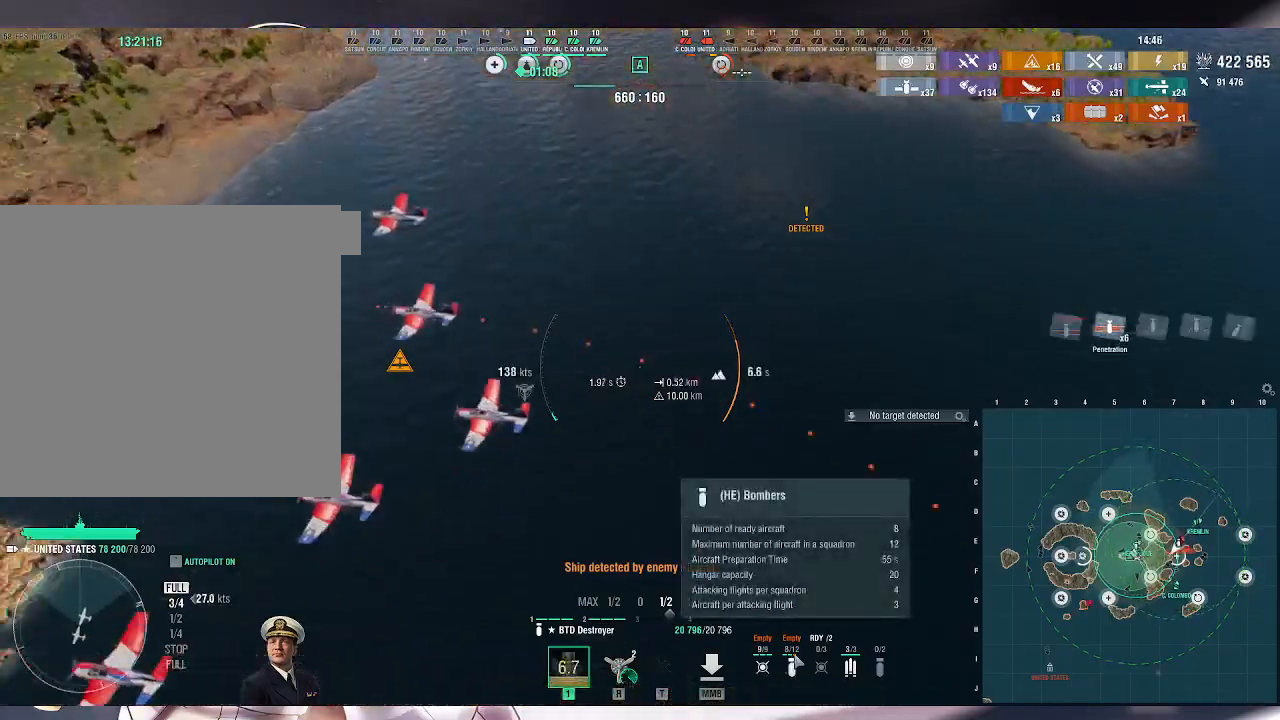
{"keys": ["a", "ctrl_l", "s"], "mouse": [], "events": []}
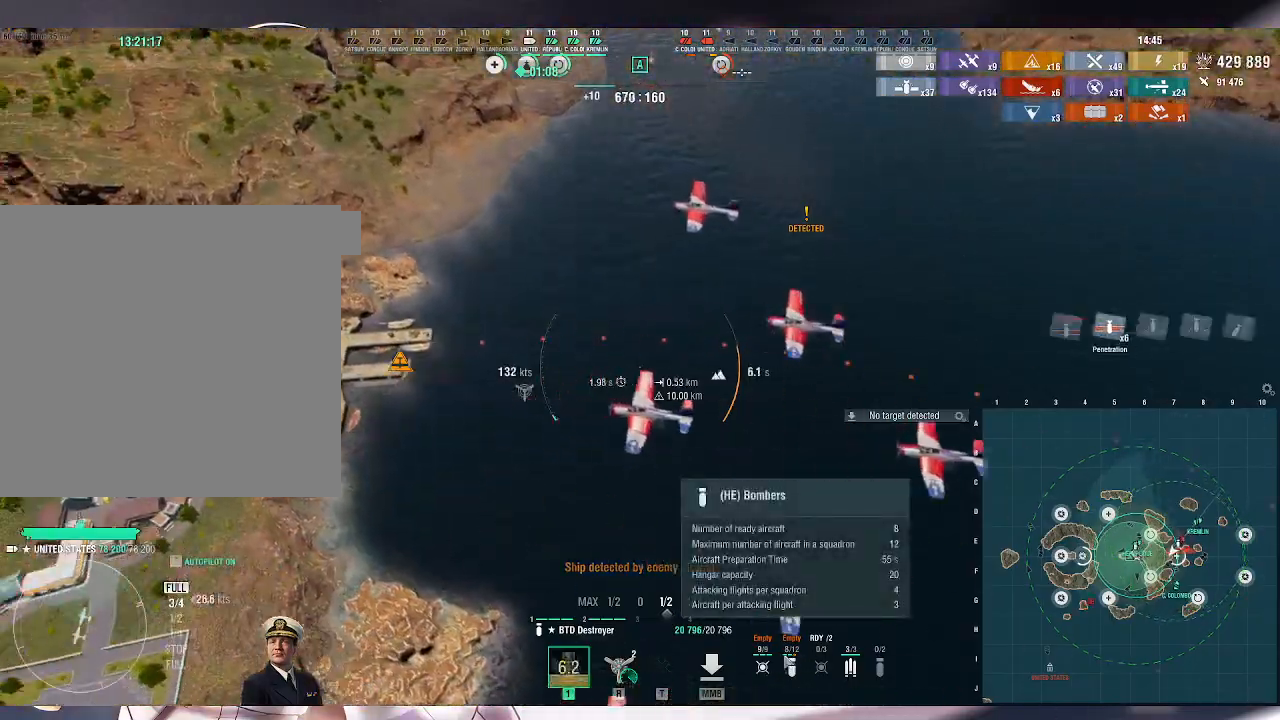
{"keys": ["a", "ctrl_l", "s"], "mouse": [], "events": []}
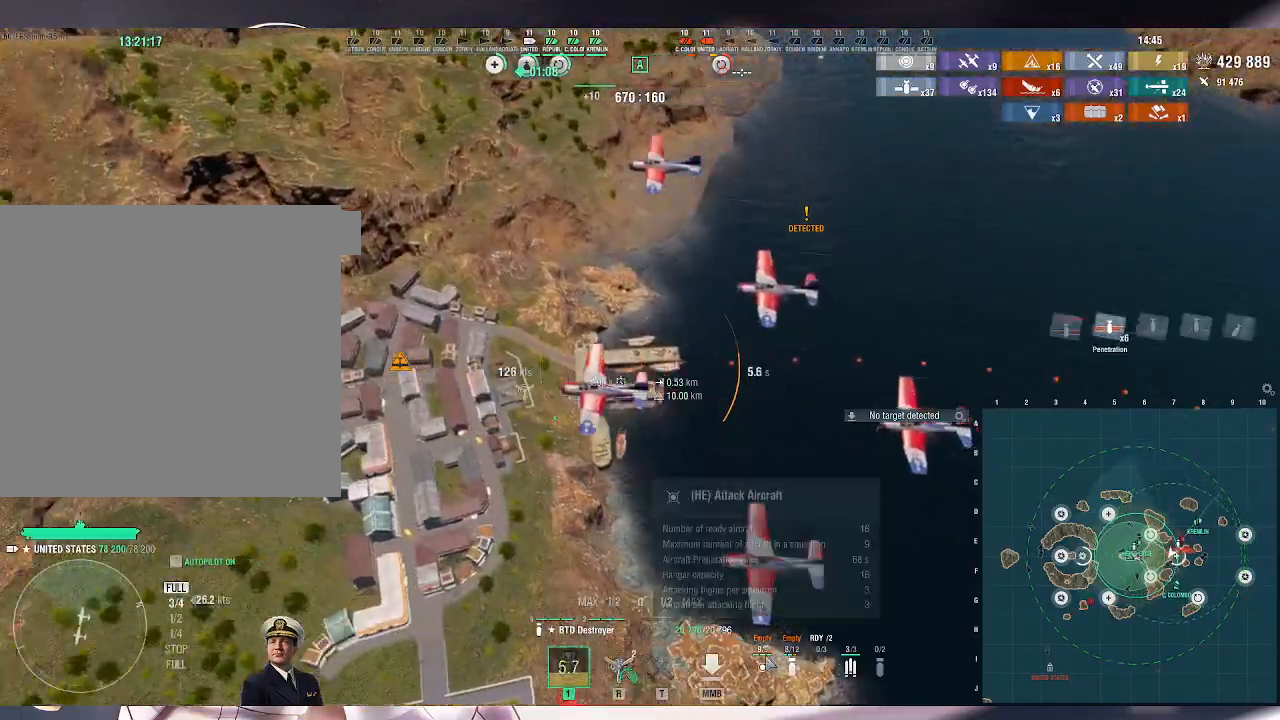
{"keys": ["a", "ctrl_l", "s"], "mouse": [], "events": []}
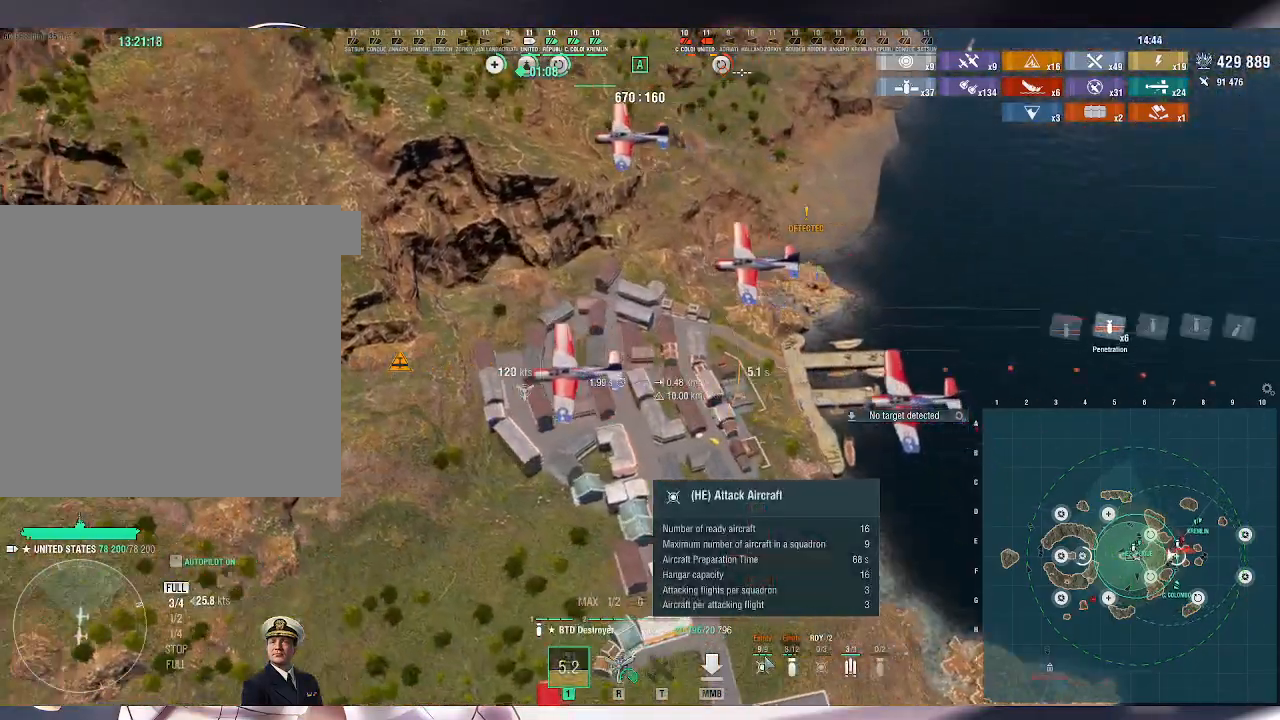
{"keys": ["a", "ctrl_l", "s"], "mouse": [], "events": []}
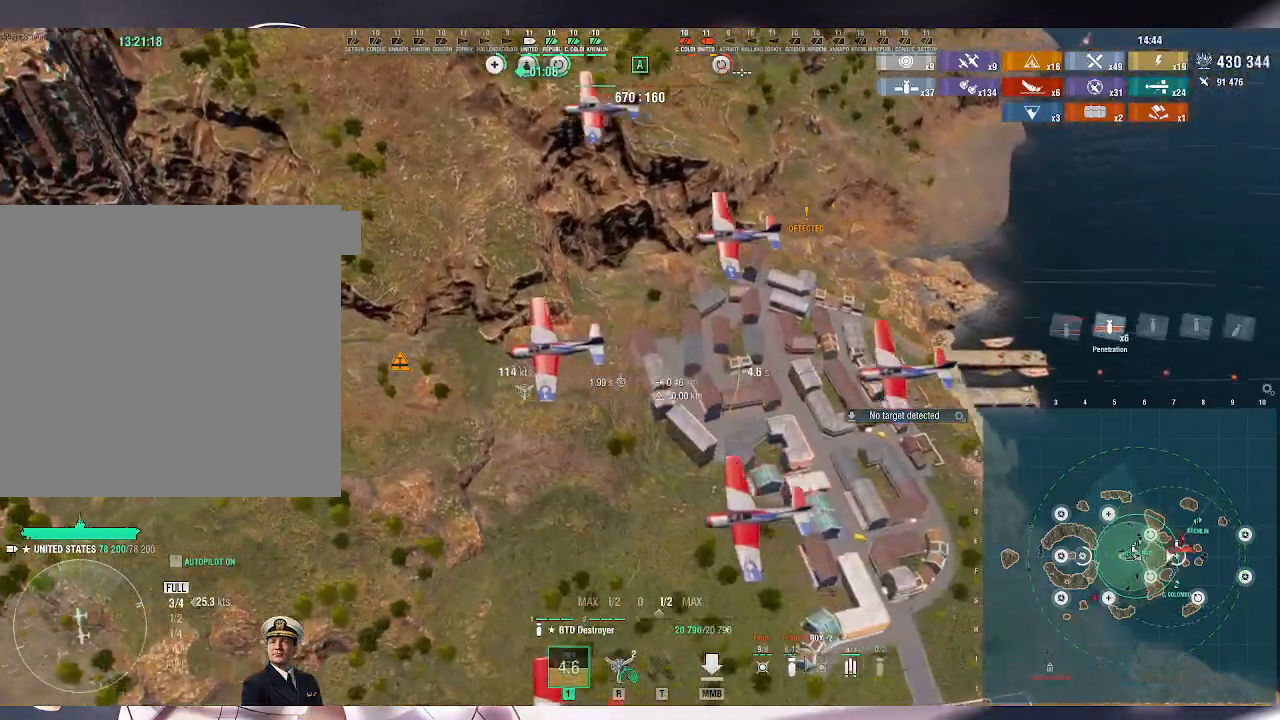
{"keys": ["a", "ctrl_l", "s"], "mouse": [], "events": []}
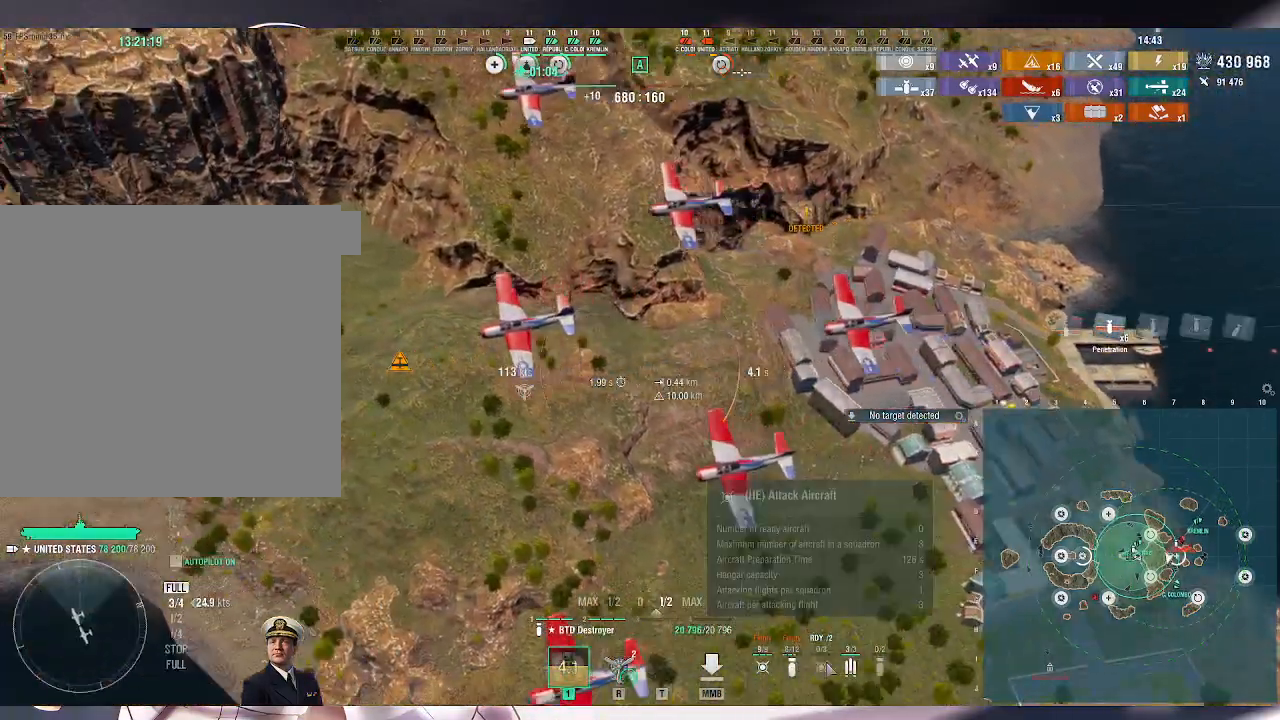
{"keys": ["ctrl_l", "d", "s"], "mouse": [], "events": [[333, "a", "up"], [333, "d", "down"]]}
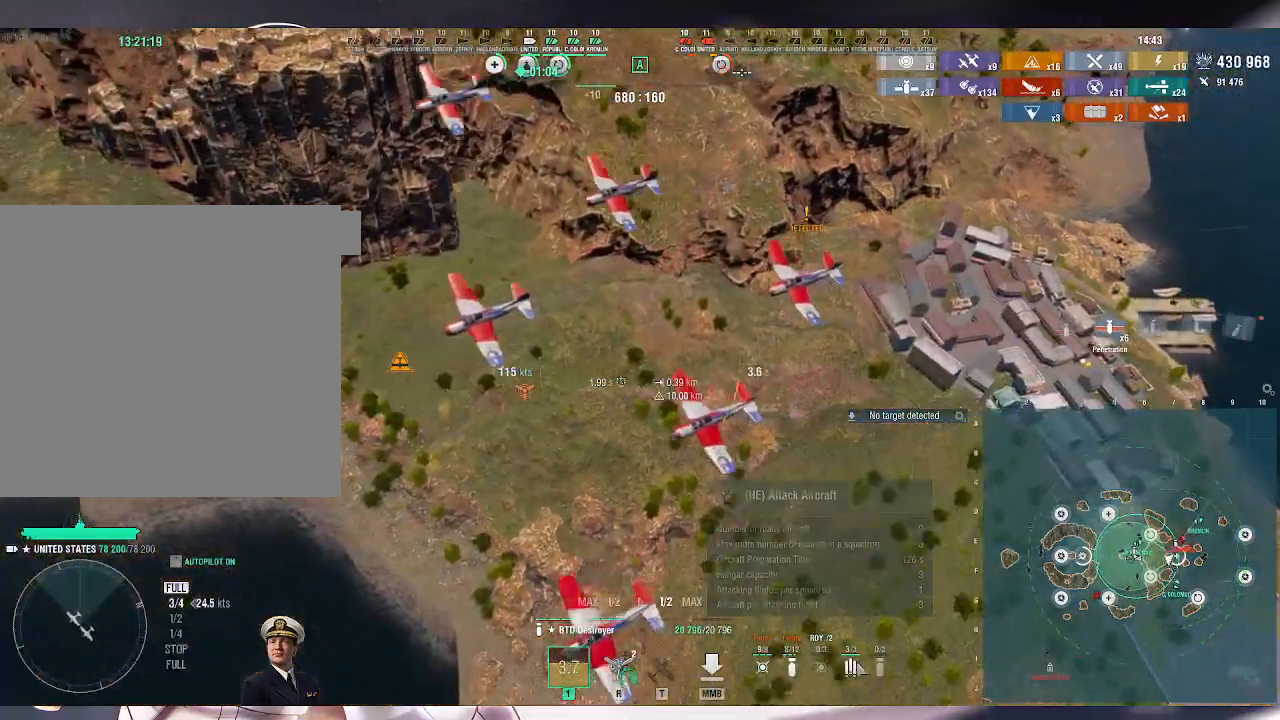
{"keys": ["ctrl_l", "d", "s"], "mouse": [], "events": []}
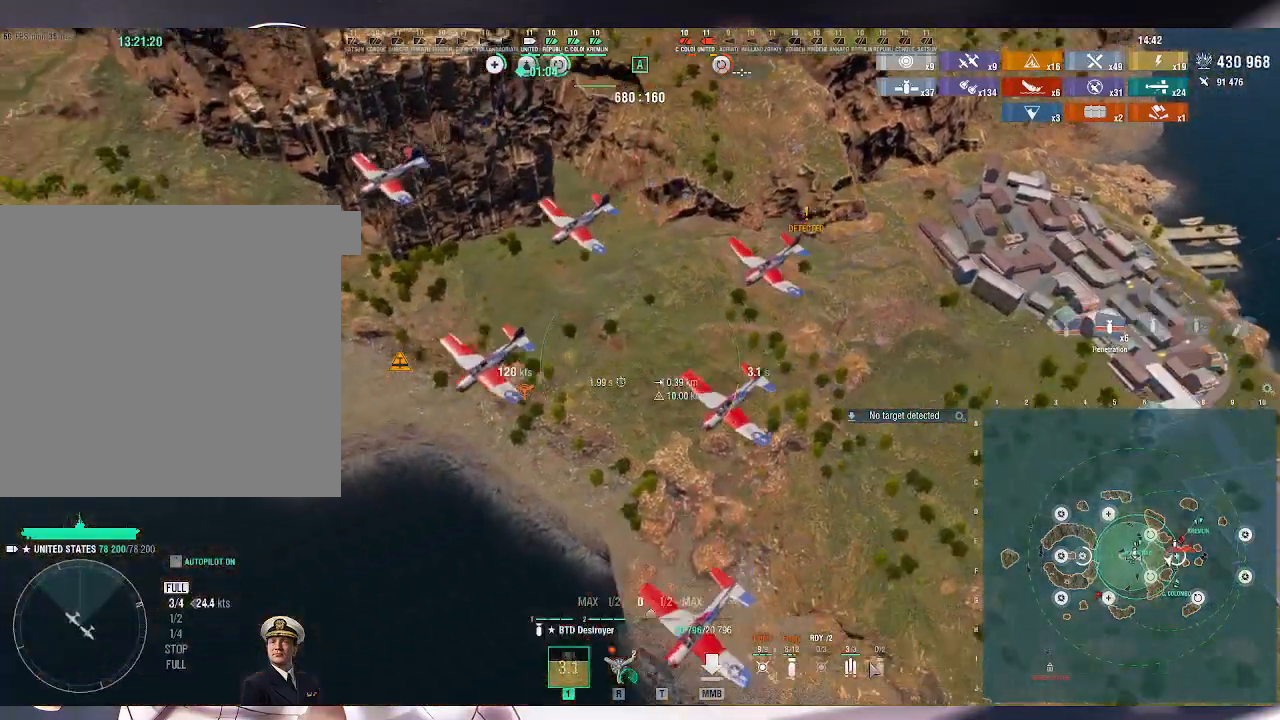
{"keys": ["ctrl_l", "d", "s"], "mouse": [], "events": []}
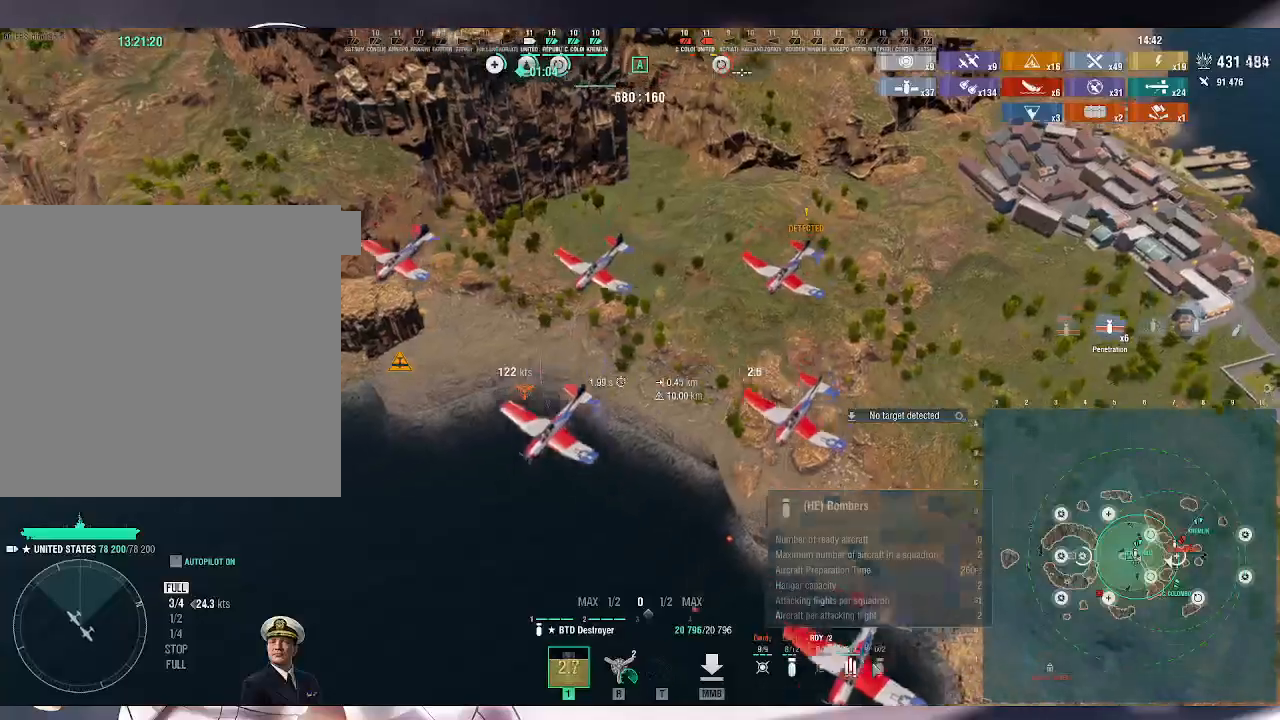
{"keys": ["ctrl_l", "d", "s"], "mouse": [], "events": []}
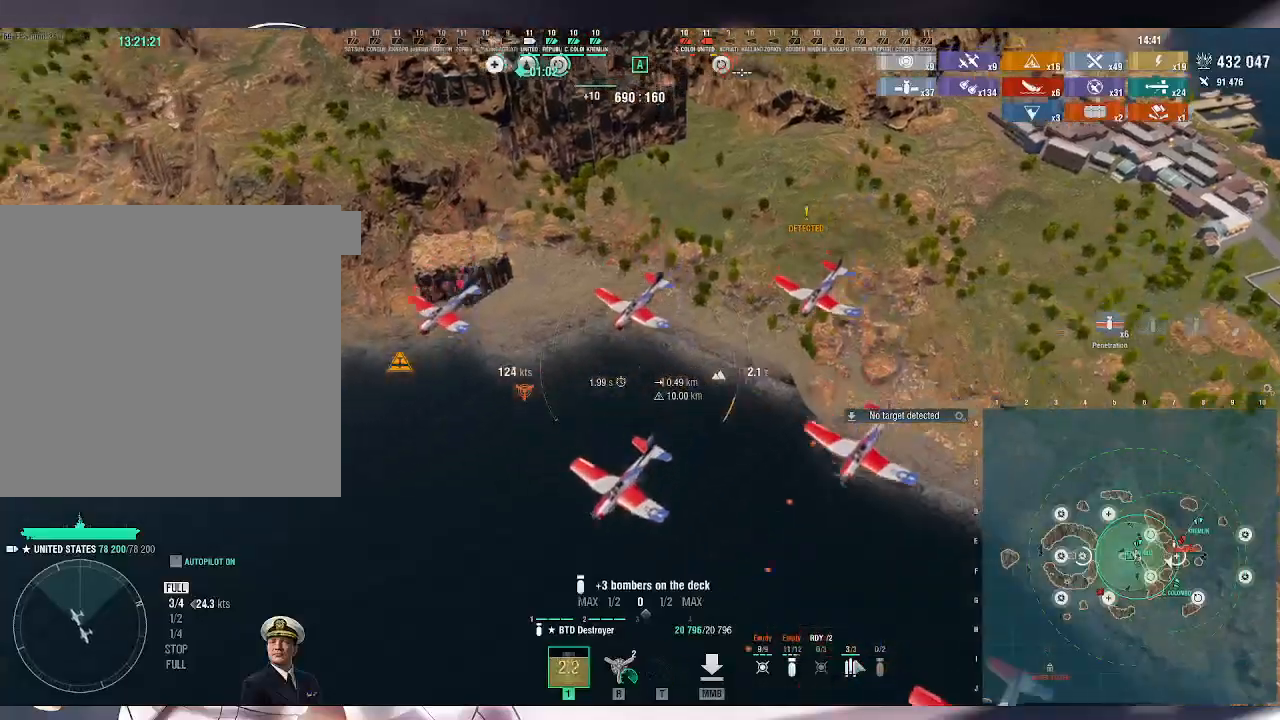
{"keys": ["ctrl_l", "d", "s"], "mouse": [], "events": []}
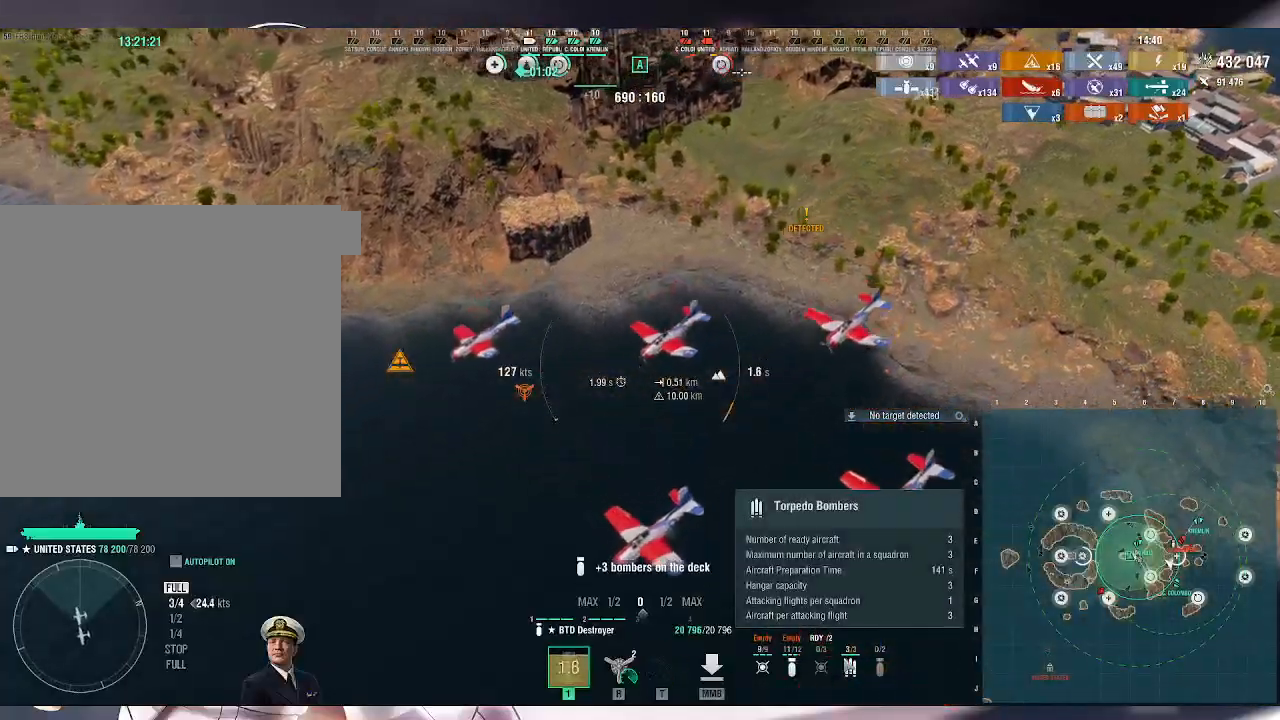
{"keys": ["ctrl_l", "d", "s"], "mouse": [], "events": []}
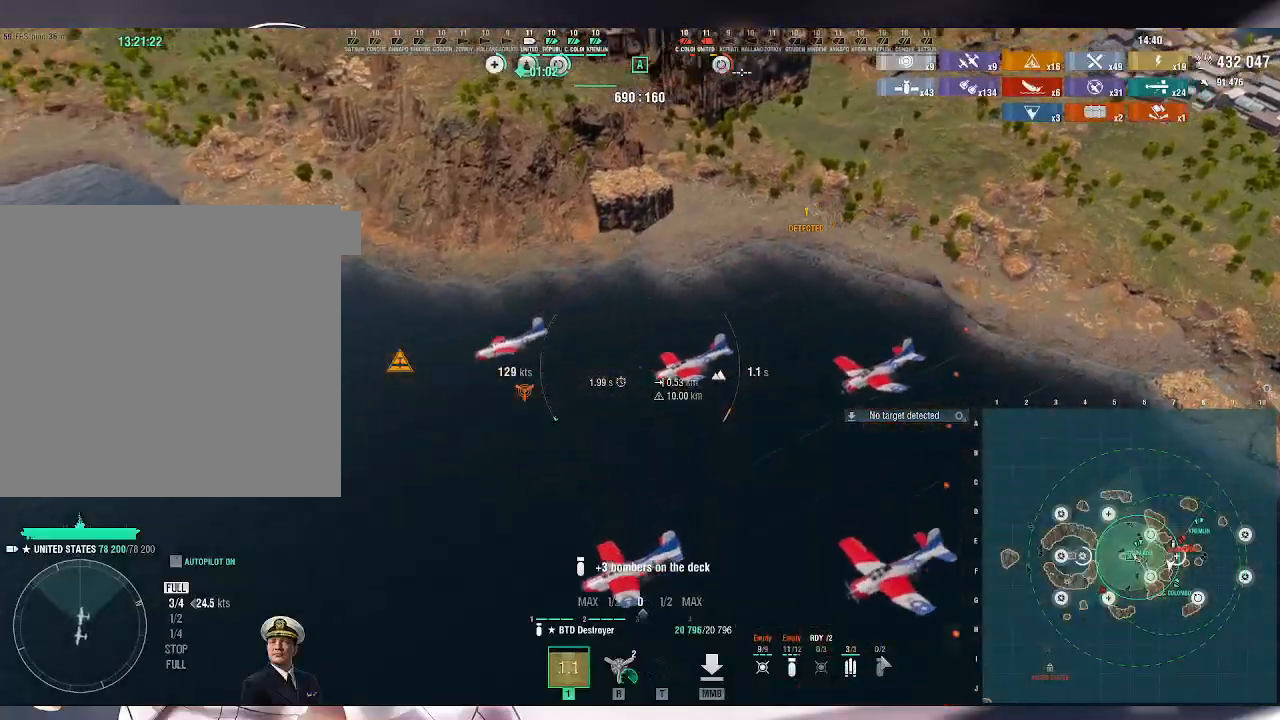
{"keys": ["ctrl_l", "d", "s"], "mouse": [], "events": []}
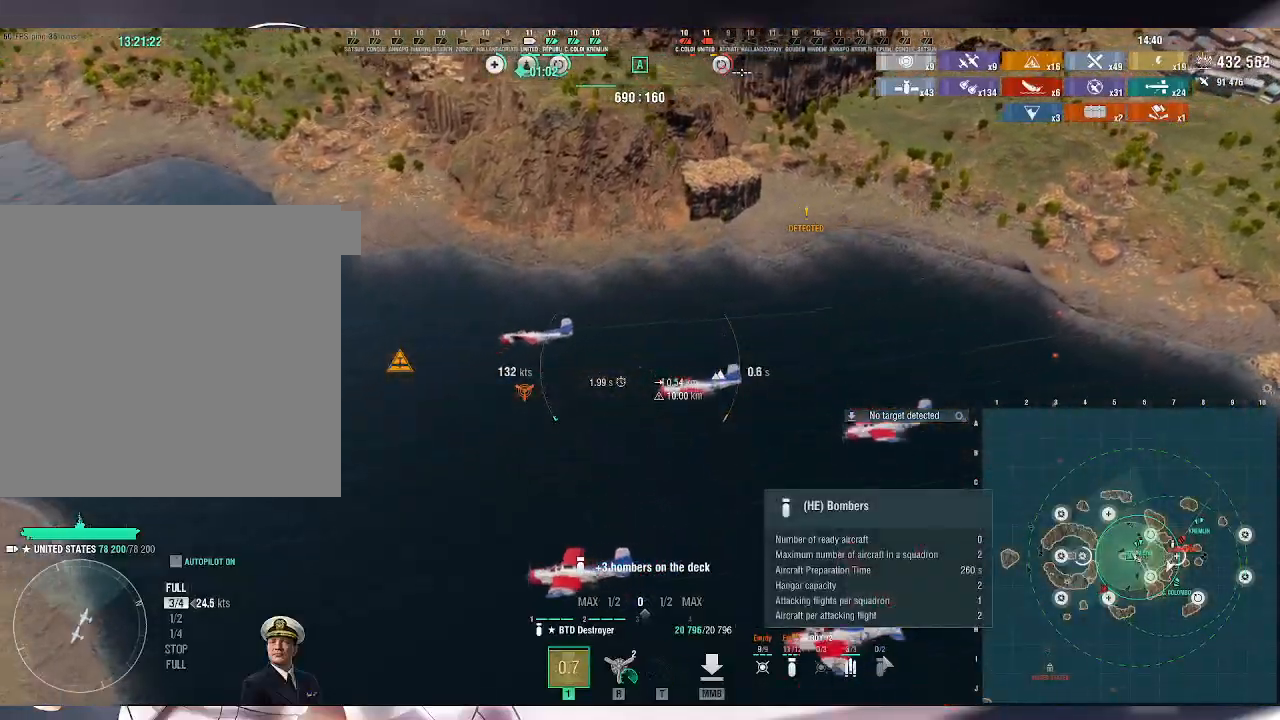
{"keys": ["d"], "mouse": [], "events": [[133, "ctrl_l", "up"], [200, "s", "up"]]}
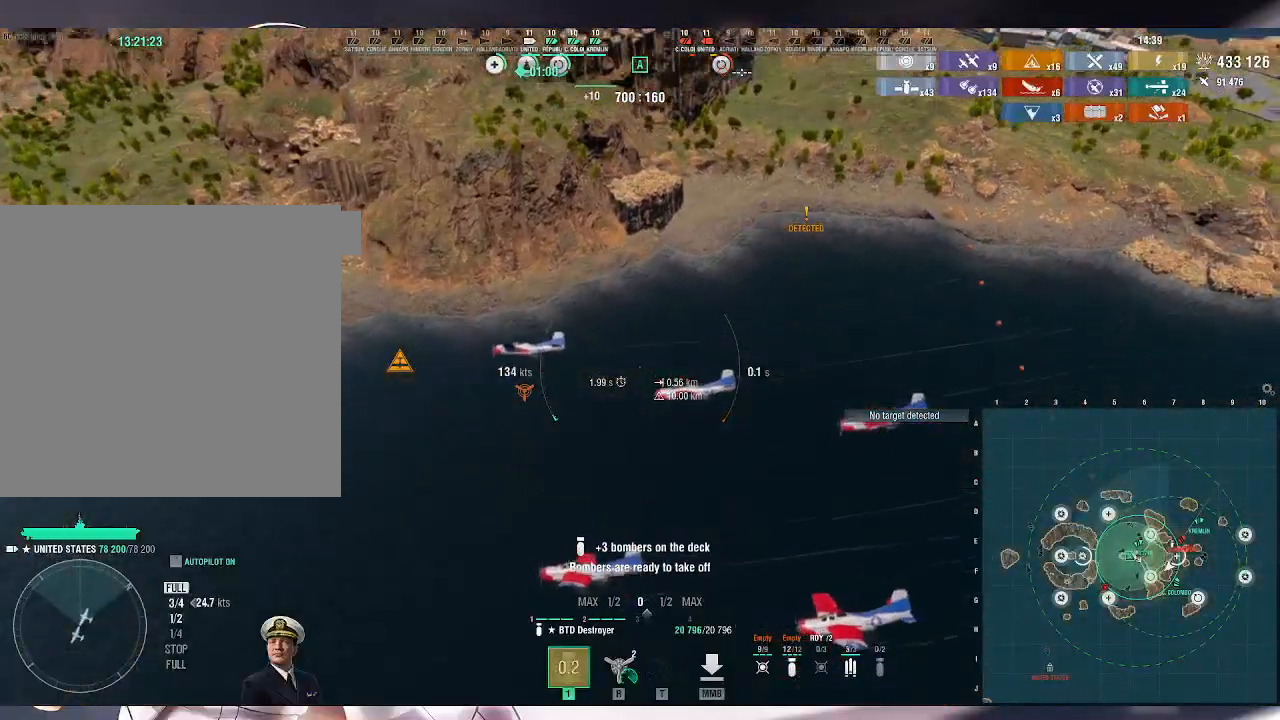
{"keys": ["d"], "mouse": [], "events": []}
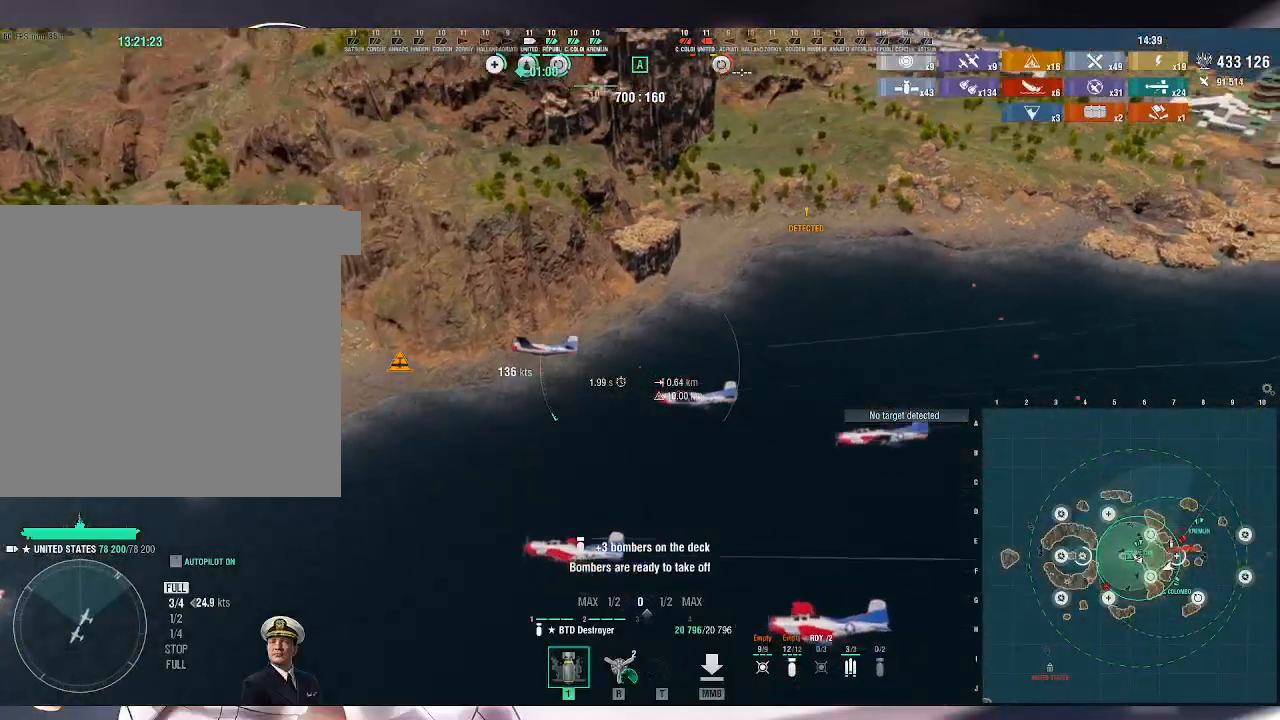
{"keys": ["ctrl_l", "d"], "mouse": [], "events": [[367, "ctrl_l", "down"]]}